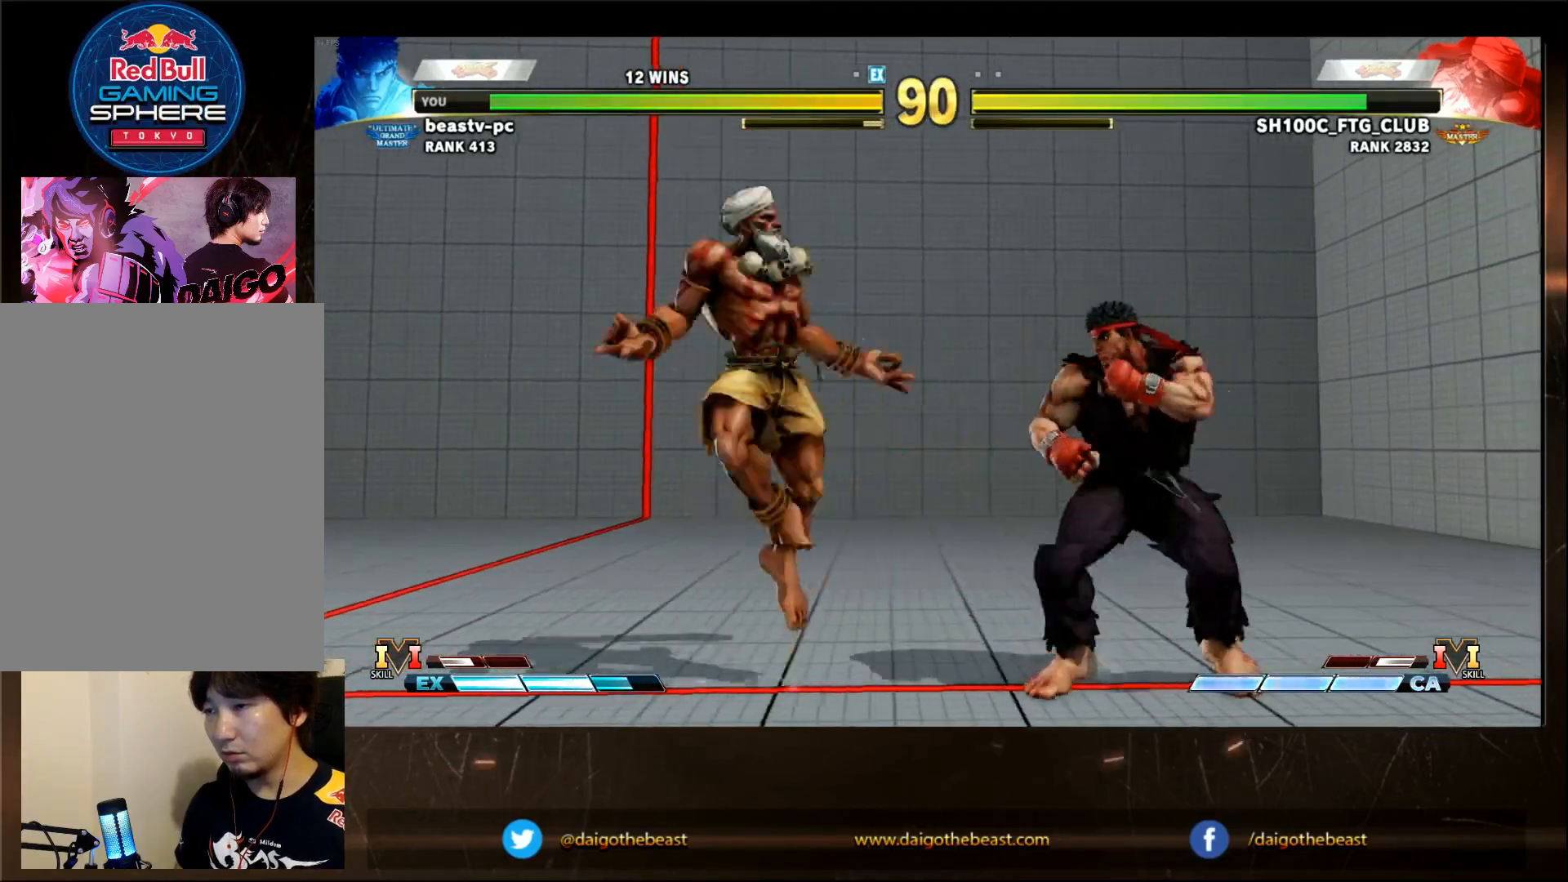
Gameplay with a controller (arcade stick); each line is a JSON object with the inputs held at the frame after it (dt_ms = milliseconds from this image to that frame). "events" lists button and stick changes between this image and that frame as [ms after this image, input, new state], when the widget could be followed in between. Not read: L3 R3.
{"dt_ms": 500, "buttons": [], "left_stick": "center"}
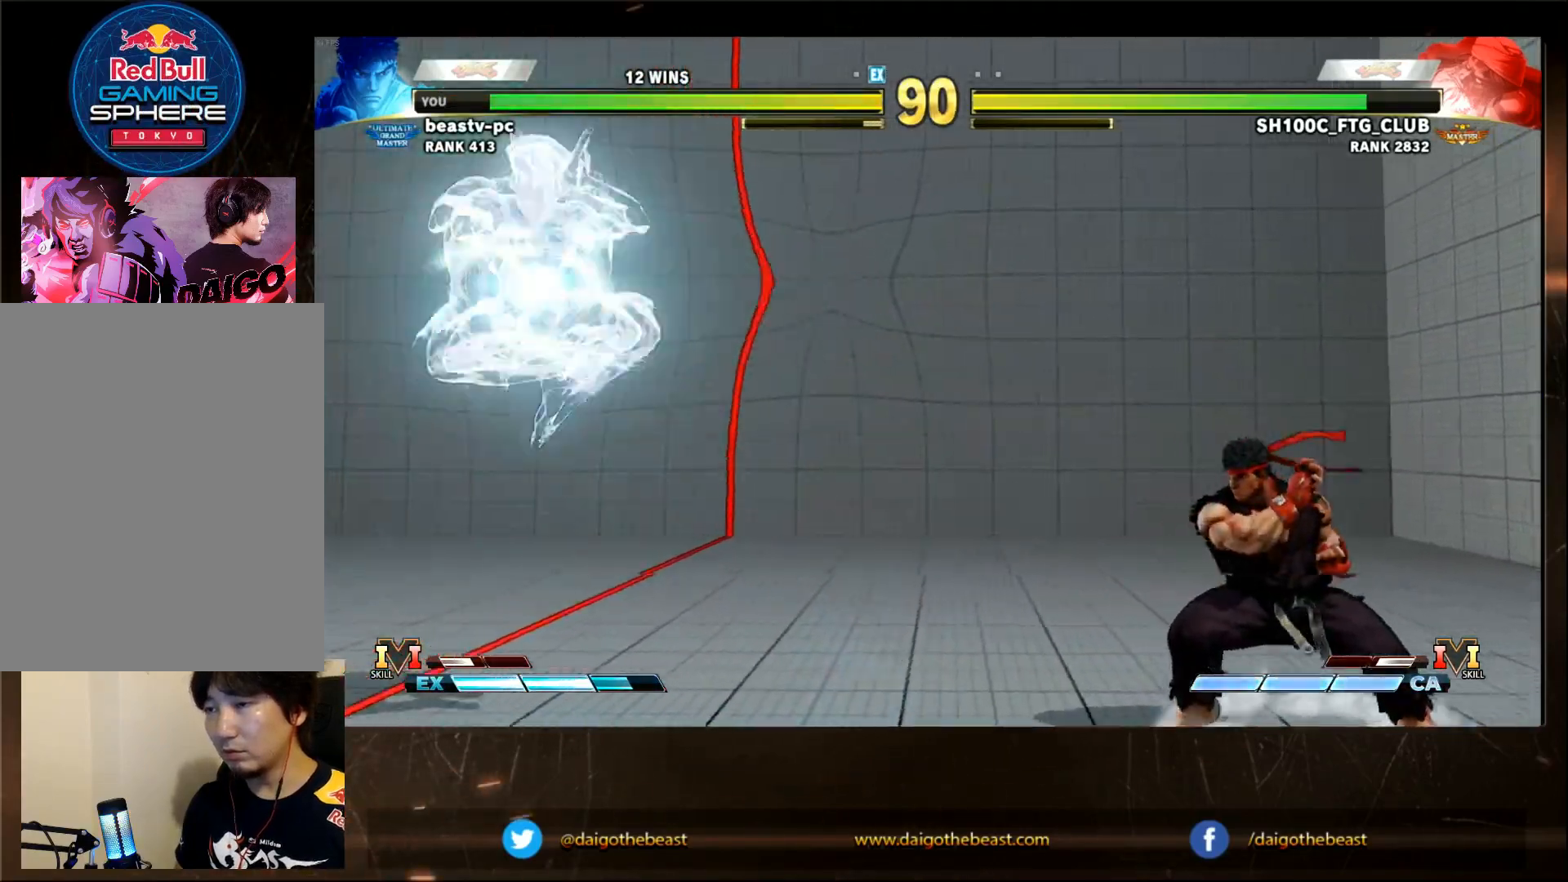
{"dt_ms": 1000, "buttons": [], "left_stick": "left"}
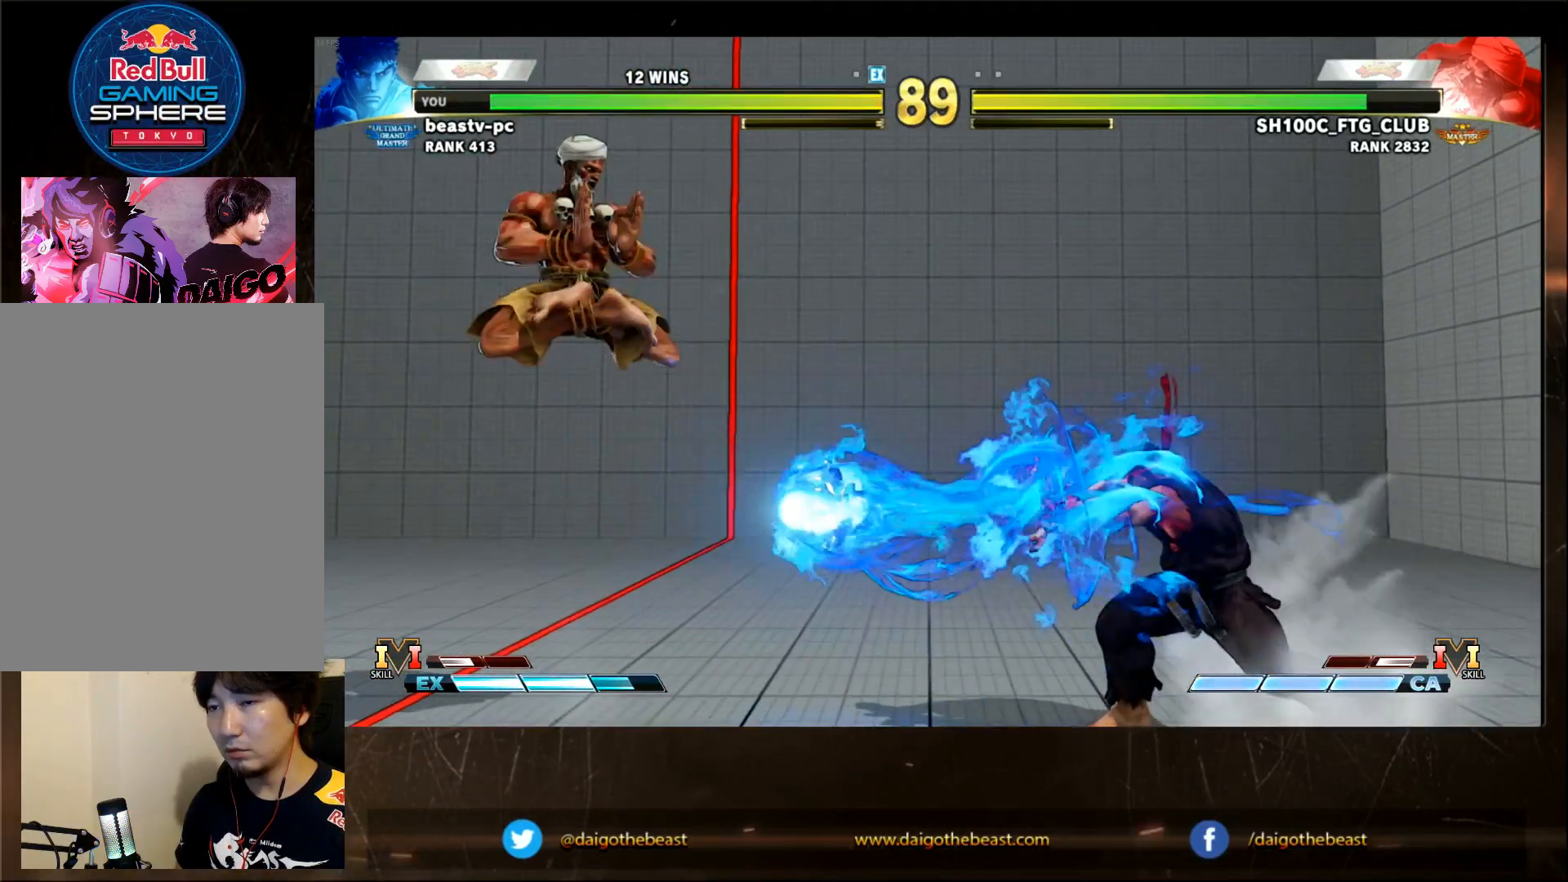
{"dt_ms": 500, "buttons": [], "left_stick": "center", "events": [[100, "left_stick", "down"], [250, "R1", "down"], [250, "left_stick", "left"], [350, "R1", "up"], [483, "left_stick", "center"]]}
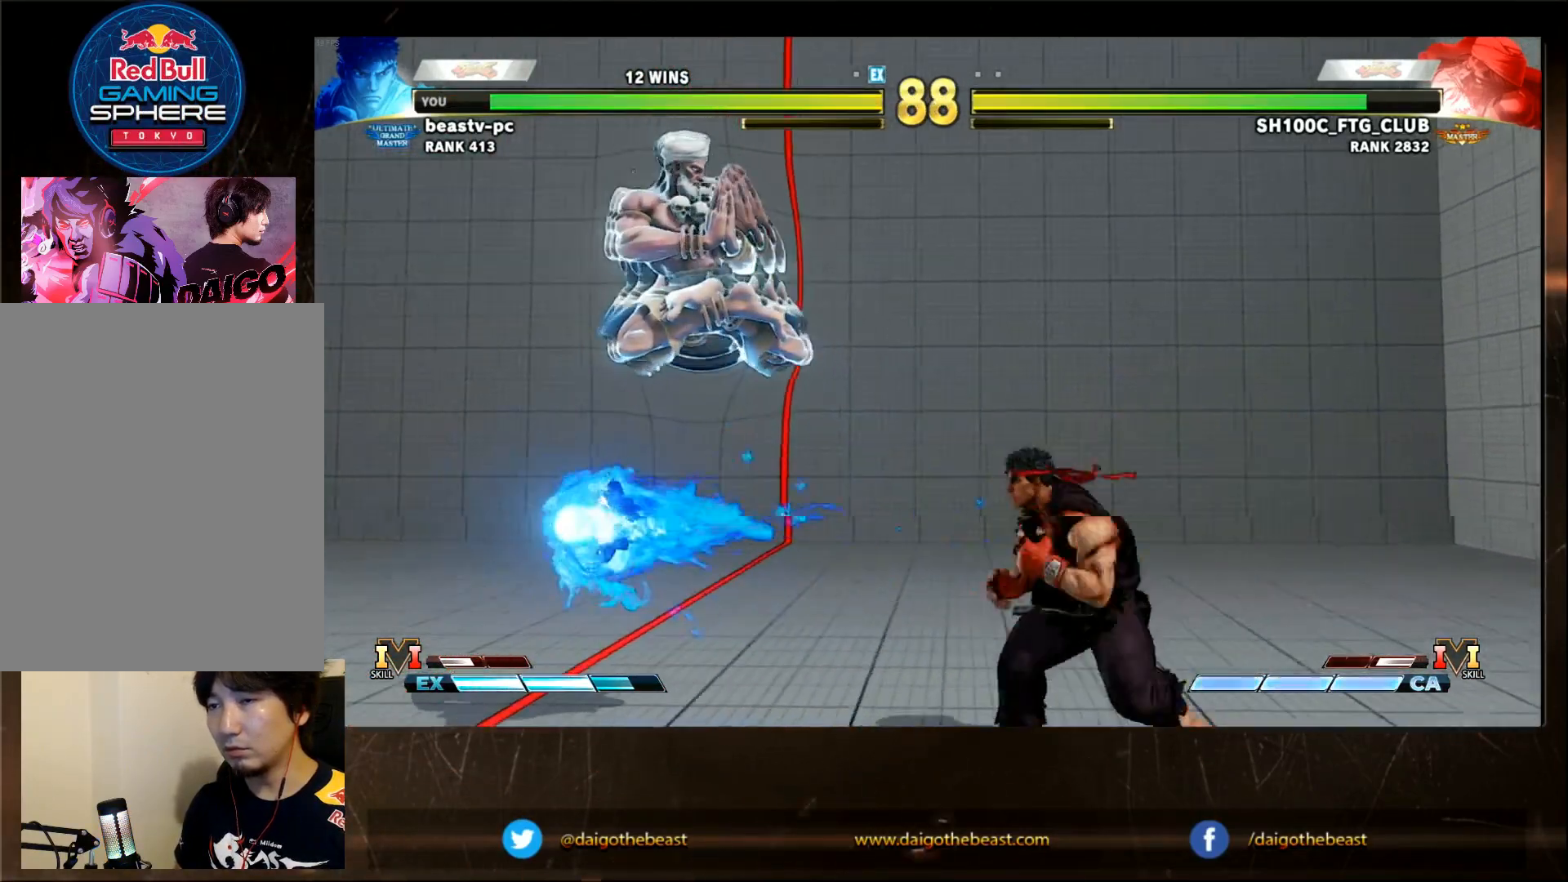
{"dt_ms": 500, "buttons": [], "left_stick": "right"}
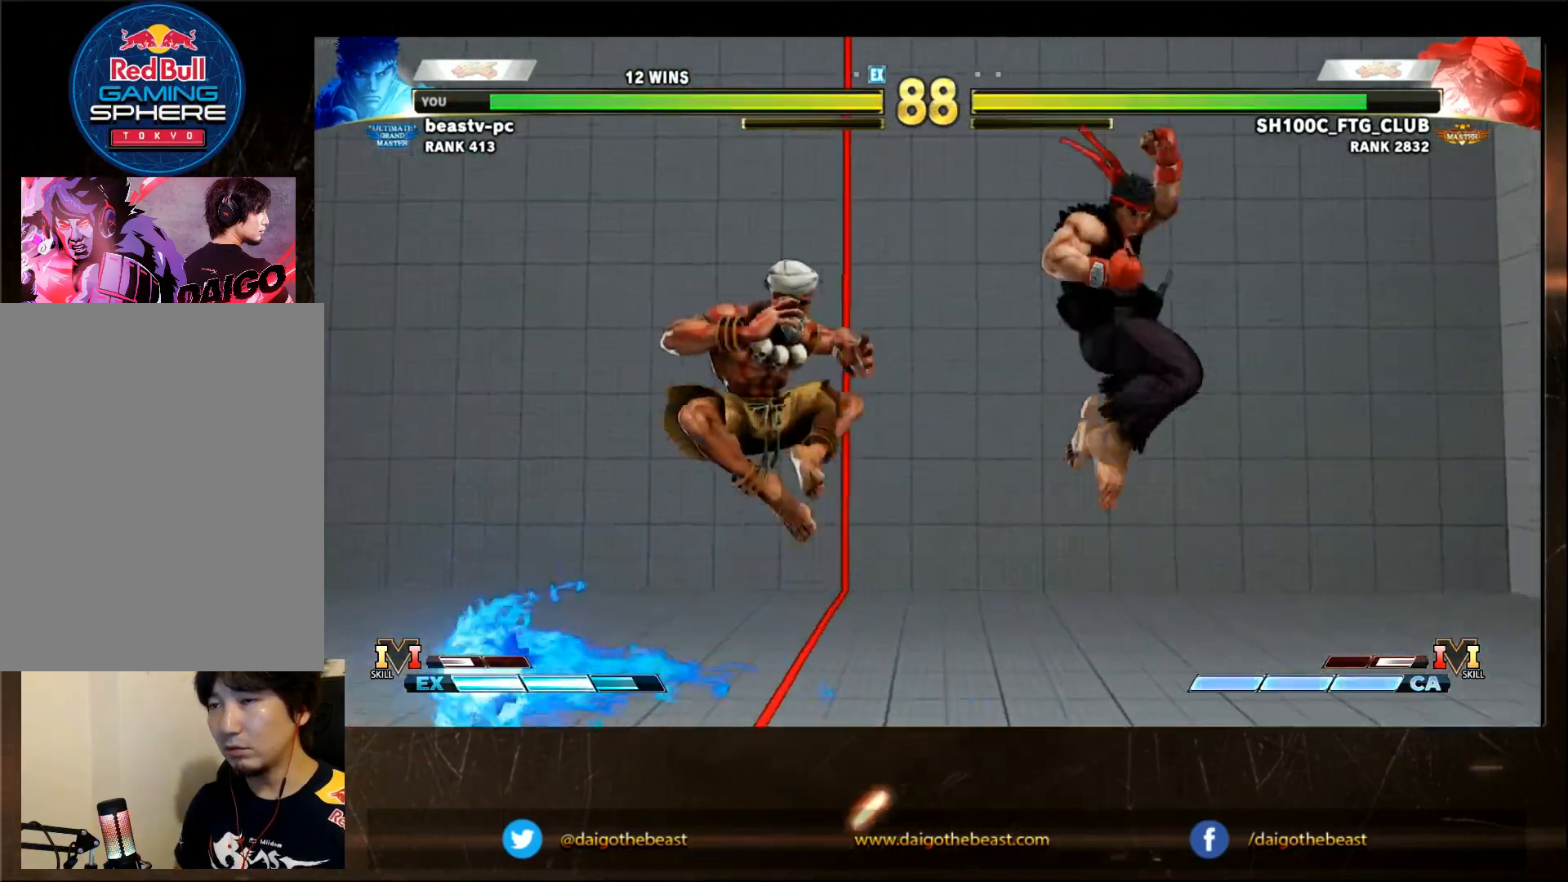
{"dt_ms": 1000, "buttons": [], "left_stick": "center"}
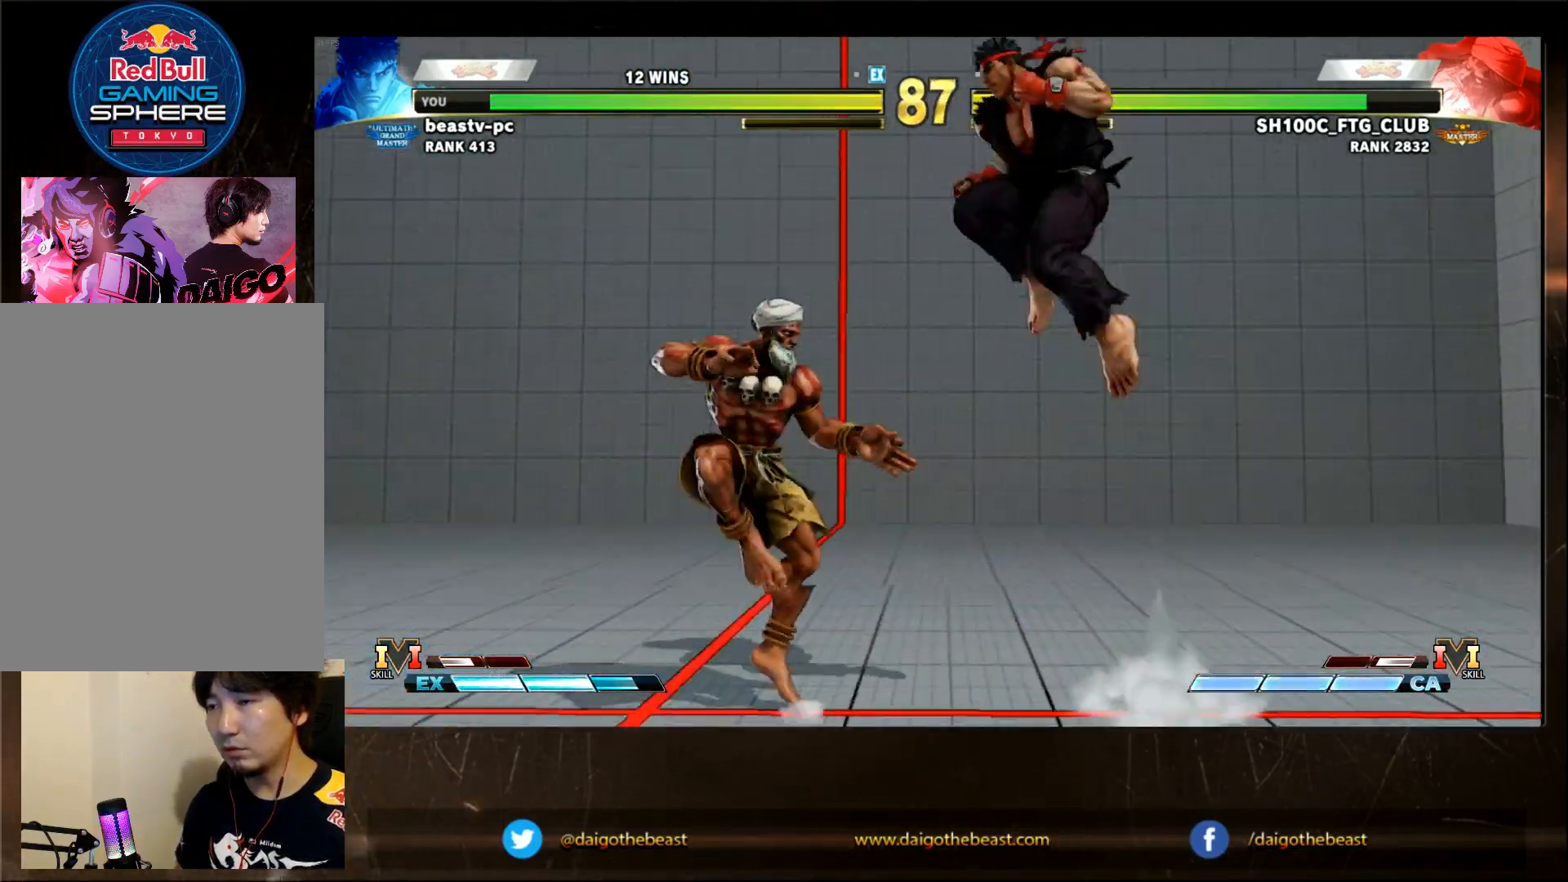
{"dt_ms": 500, "buttons": [], "left_stick": "center", "events": [[33, "R2", "down"], [83, "R2", "up"], [83, "left_stick", "down-right"], [333, "left_stick", "center"]]}
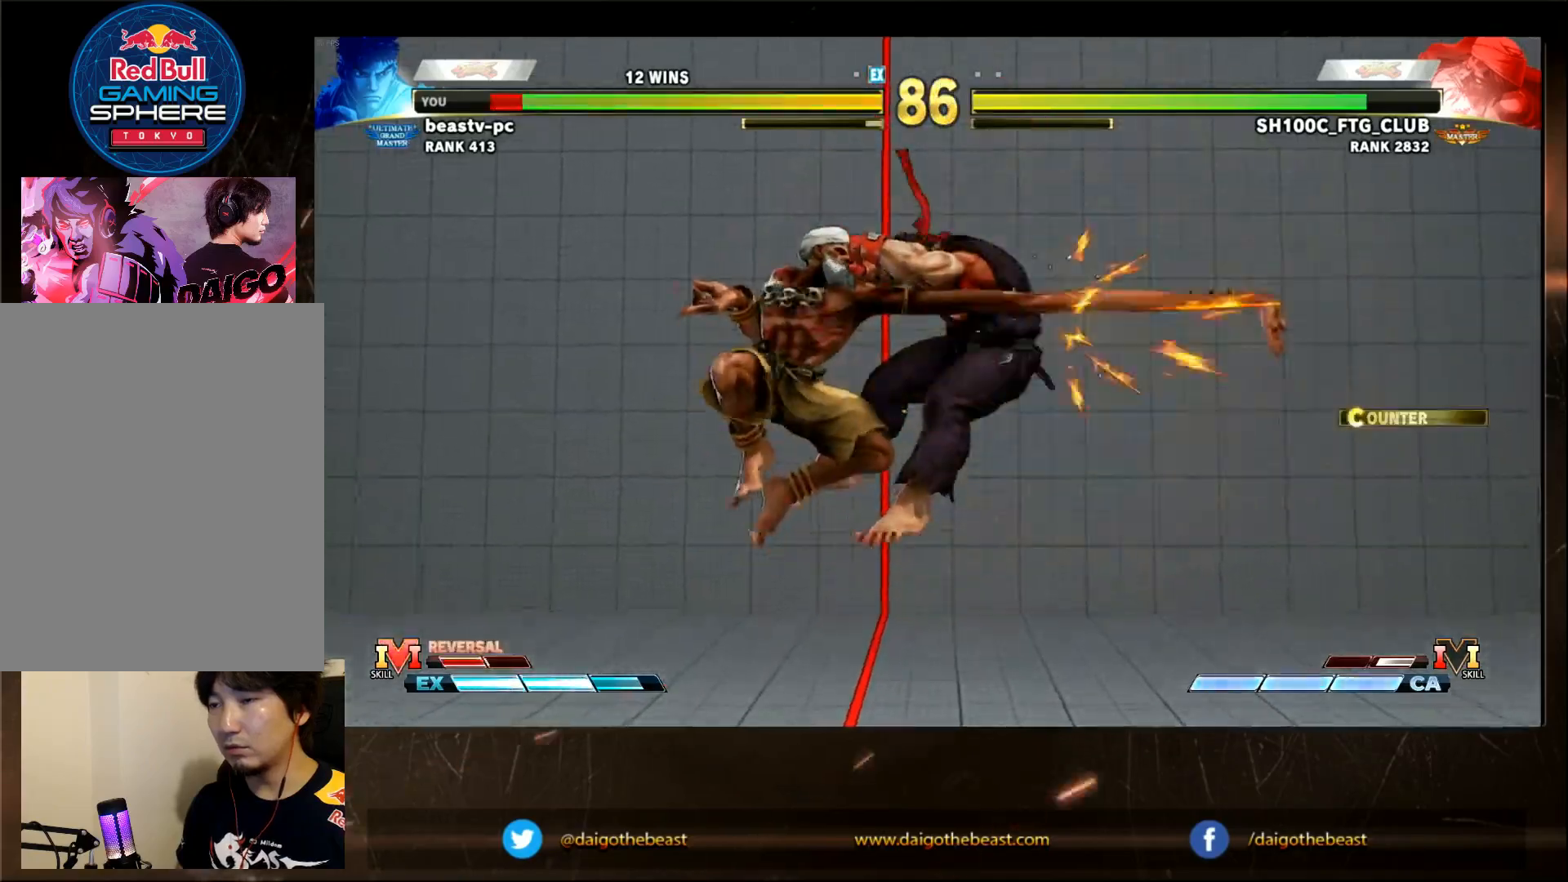
{"dt_ms": 500, "buttons": [], "left_stick": "center", "events": [[167, "R1", "down"], [233, "R1", "up"], [267, "left_stick", "down"], [367, "left_stick", "left"], [417, "left_stick", "center"]]}
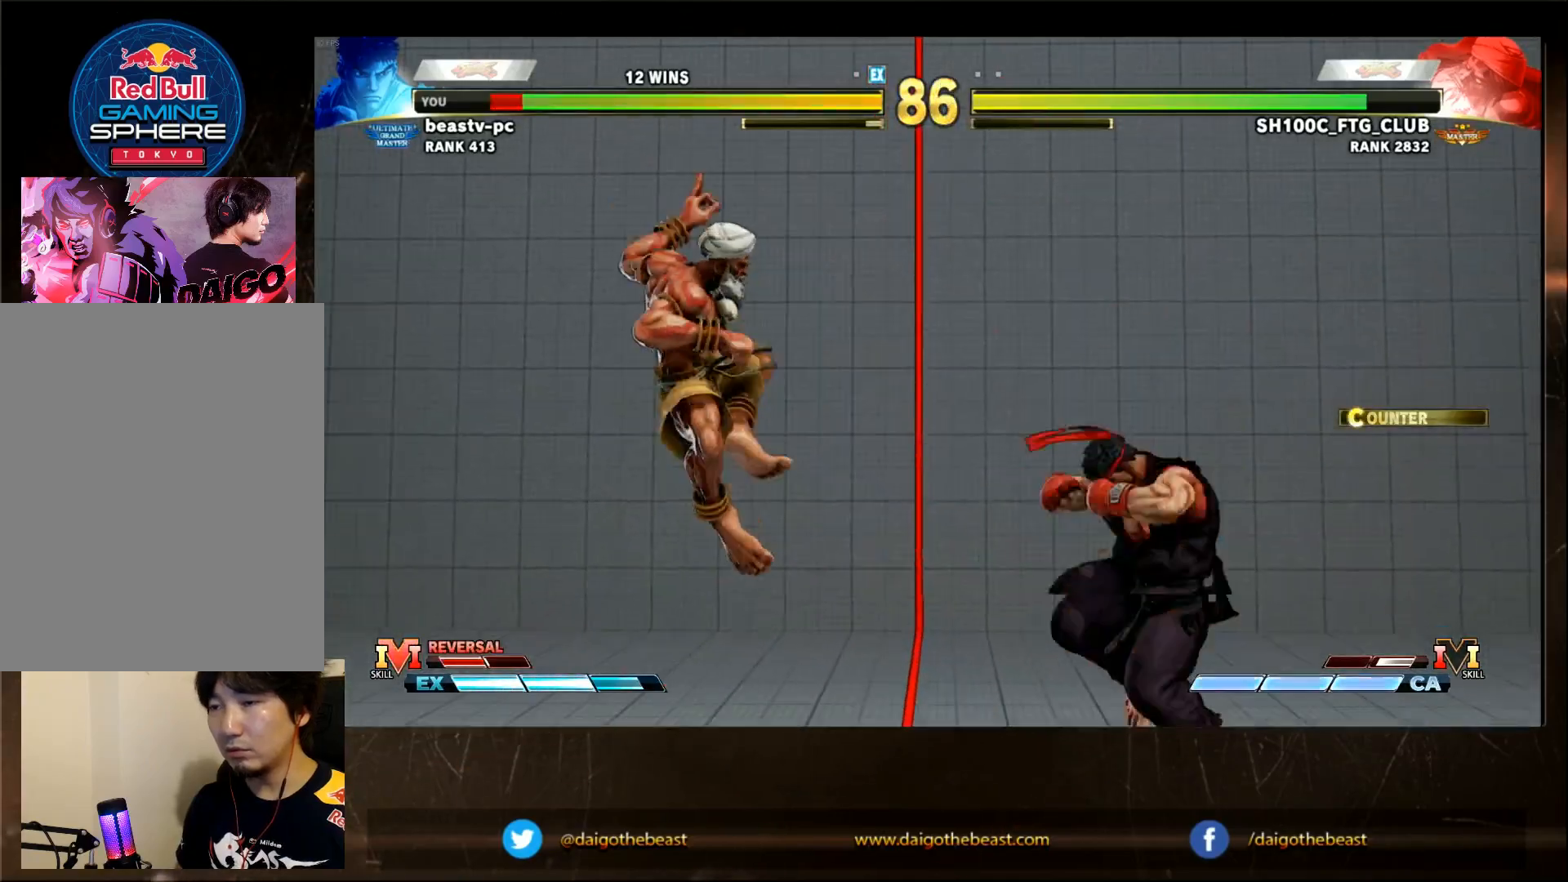
{"dt_ms": 500, "buttons": [], "left_stick": "center", "events": []}
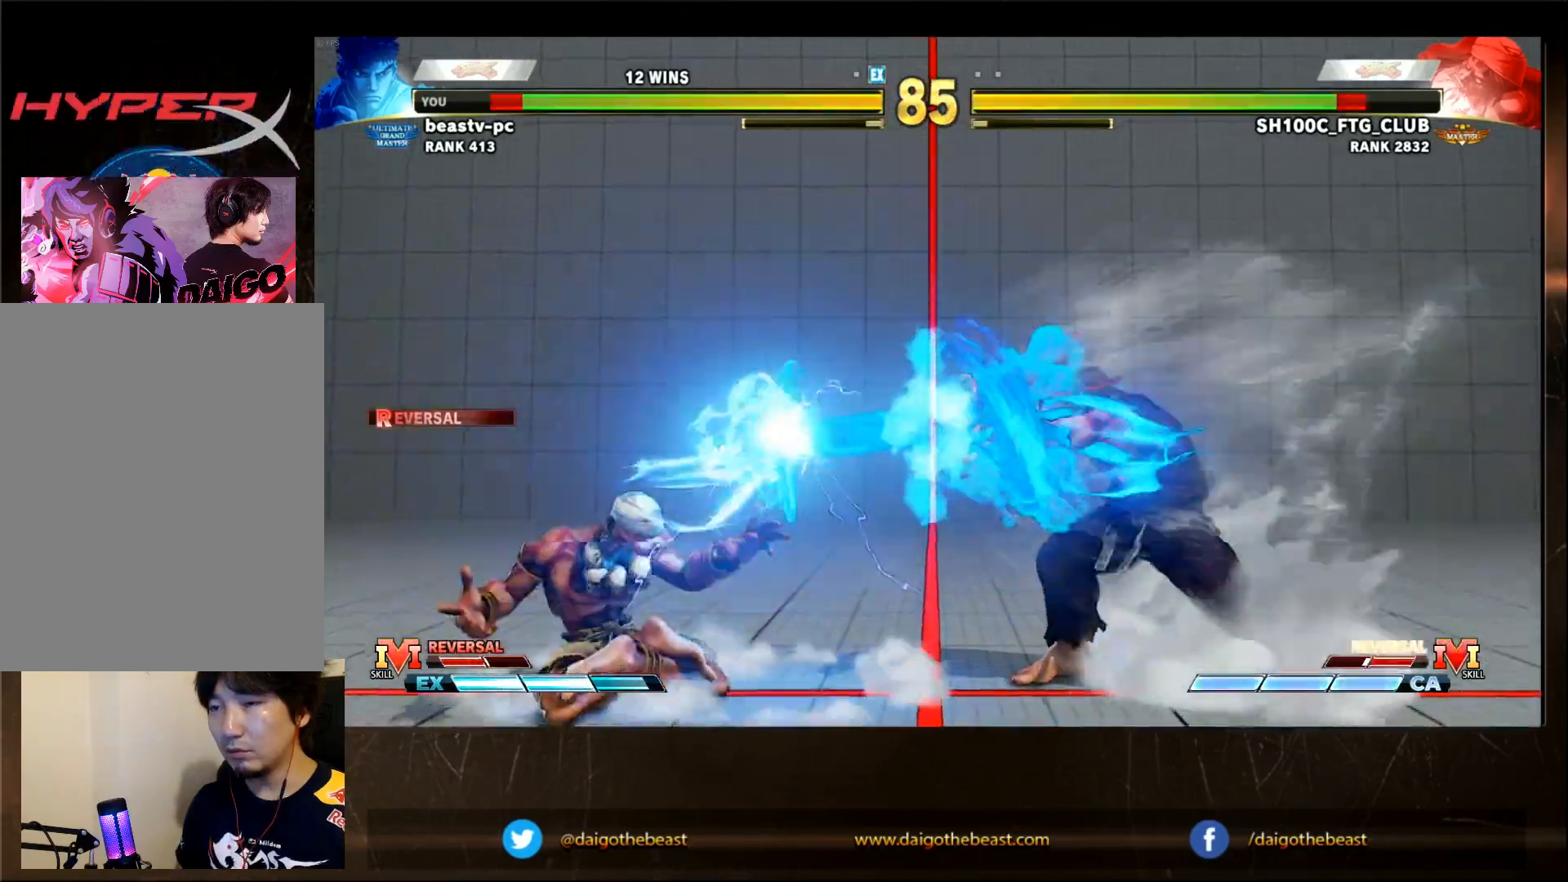
{"dt_ms": 500, "buttons": [], "left_stick": "down-right", "events": [[50, "left_stick", "left"], [250, "left_stick", "down-right"]]}